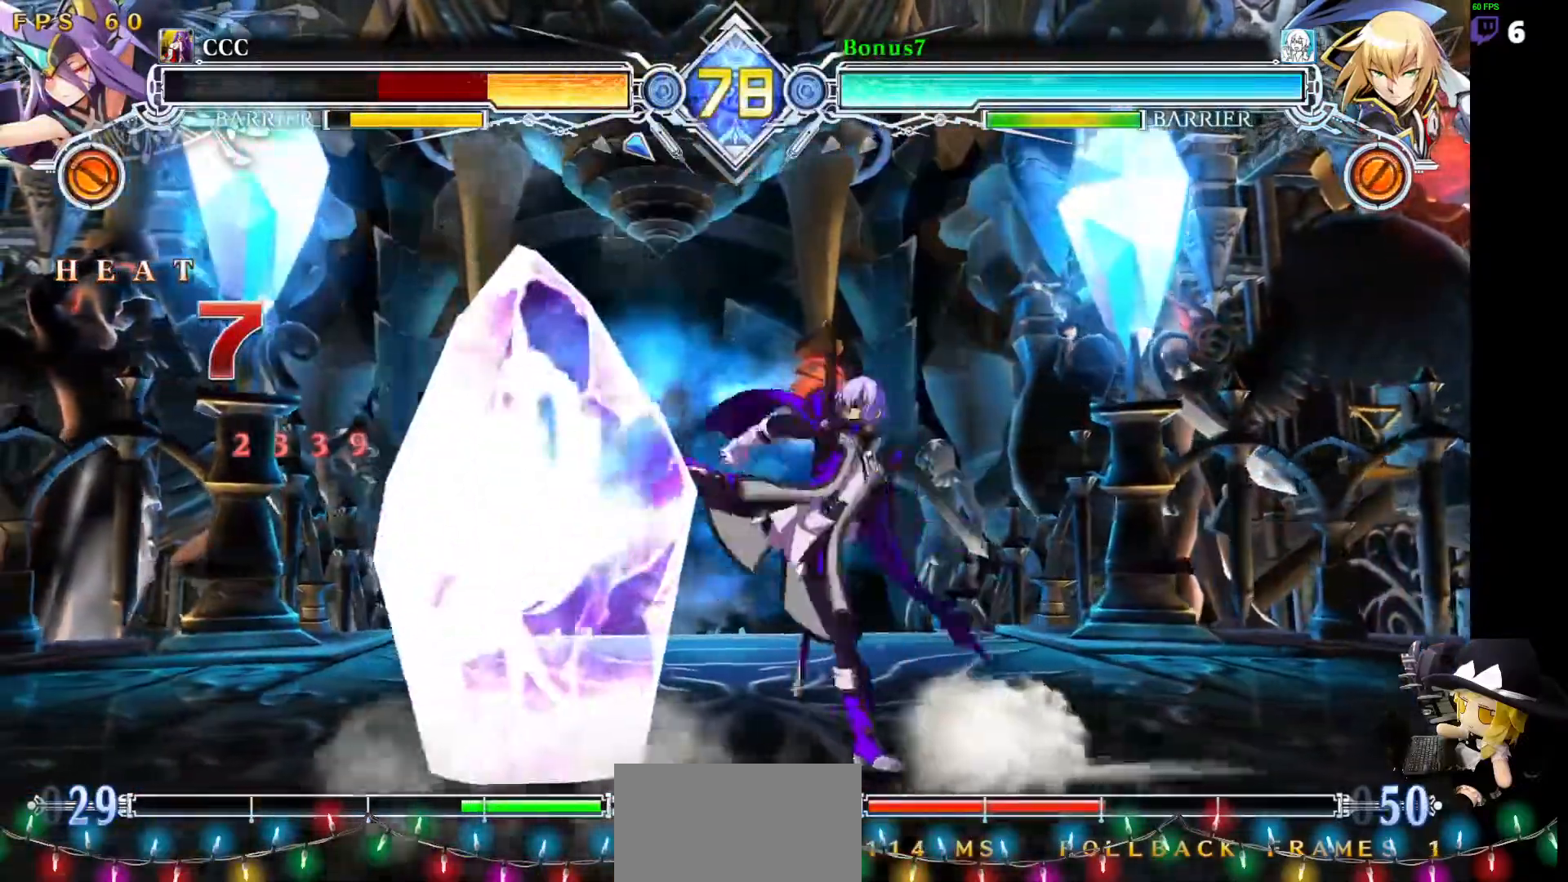
Gameplay with a controller (arcade stick); each line is a JSON object with the inputs held at the frame after it. "events" lists button and stick changes between this image and that frame as [ms after this image, input, new state], when the widget could be followed in between. Not read: L3 R3 other_buttons.
{"buttons": [], "events": [[303, "DPAD_DOWN", "down"], [370, "TRIANGLE", "down"], [455, "DPAD_DOWN", "up"], [488, "TRIANGLE", "up"]]}
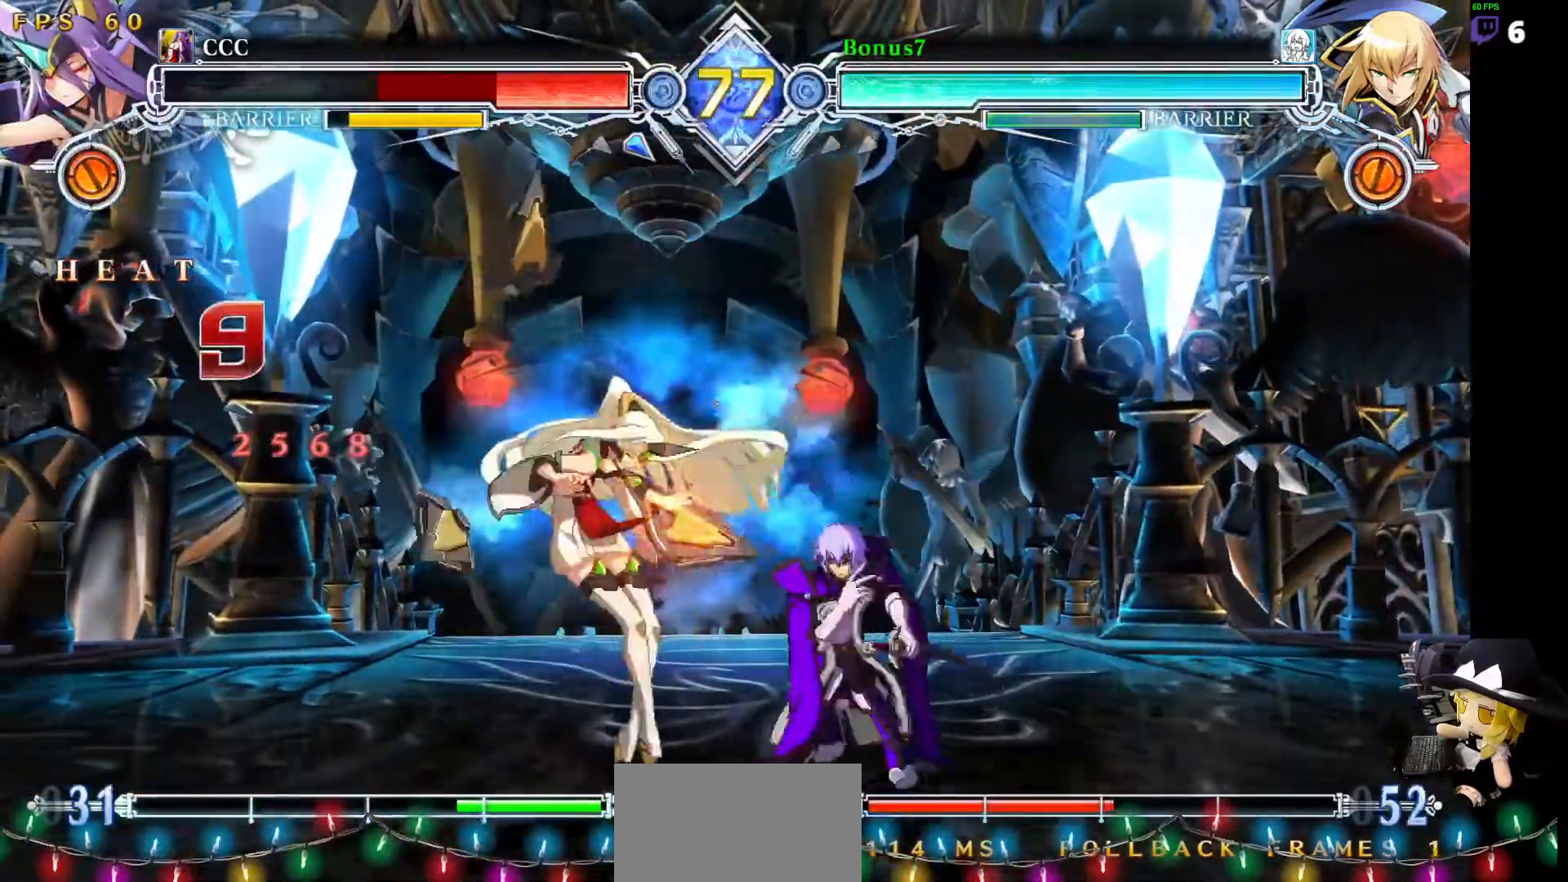
{"buttons": ["R1", "DPAD_DOWN", "DPAD_LEFT"], "events": [[118, "R1", "down"], [304, "R1", "up"], [371, "DPAD_LEFT", "down"], [388, "DPAD_DOWN", "down"], [472, "R1", "down"]]}
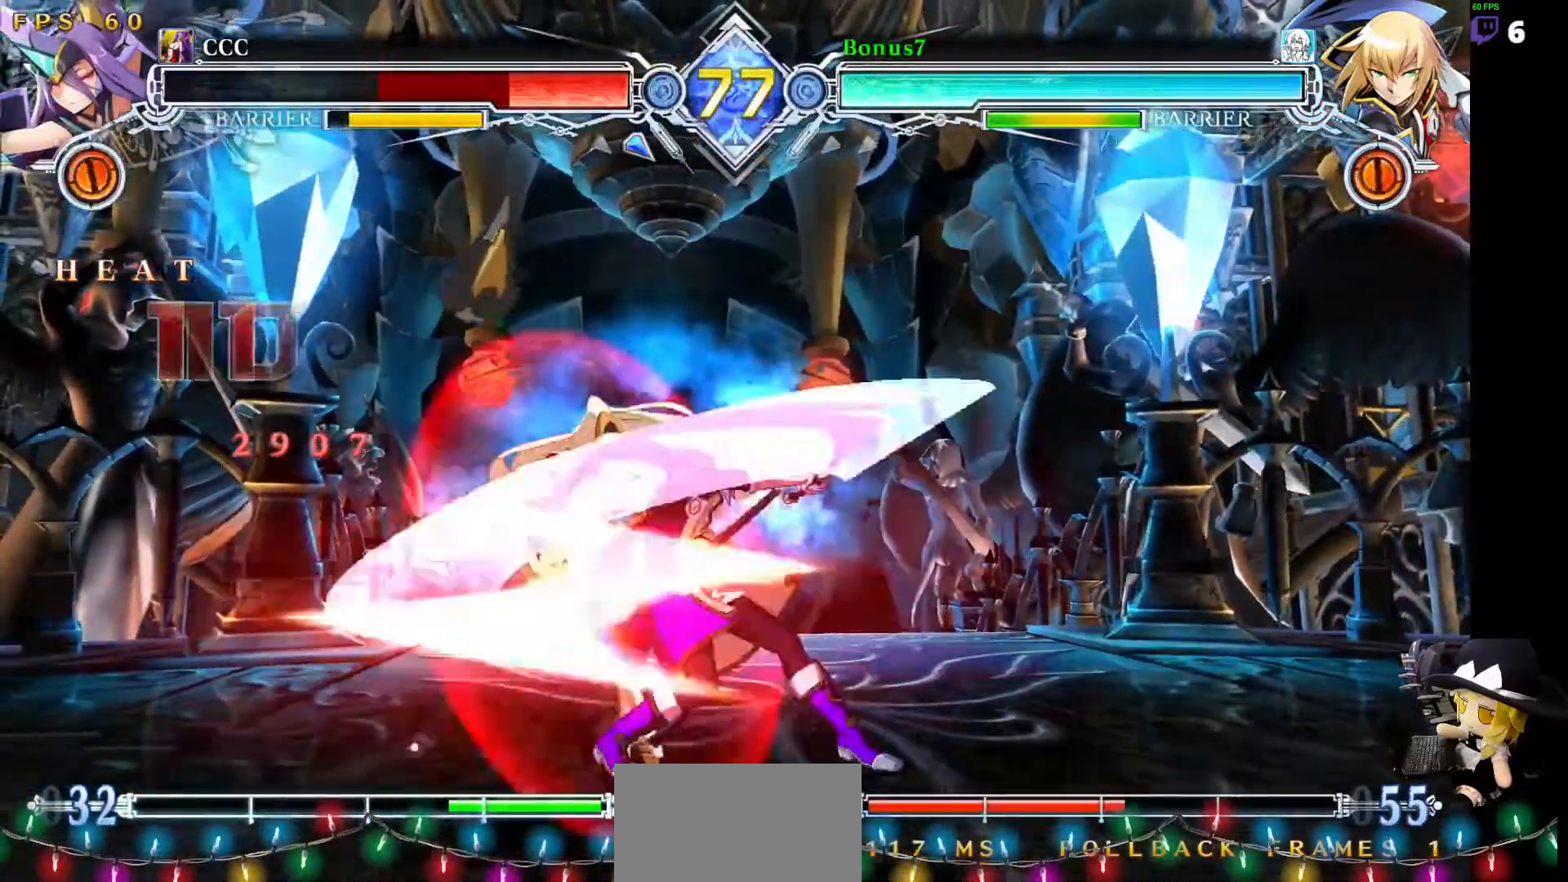
{"buttons": ["TRIANGLE"], "events": [[51, "DPAD_DOWN", "up"], [68, "DPAD_LEFT", "up"], [152, "R1", "up"], [186, "DPAD_DOWN", "down"], [236, "DPAD_RIGHT", "down"], [304, "DPAD_DOWN", "up"], [320, "TRIANGLE", "down"], [405, "DPAD_RIGHT", "up"]]}
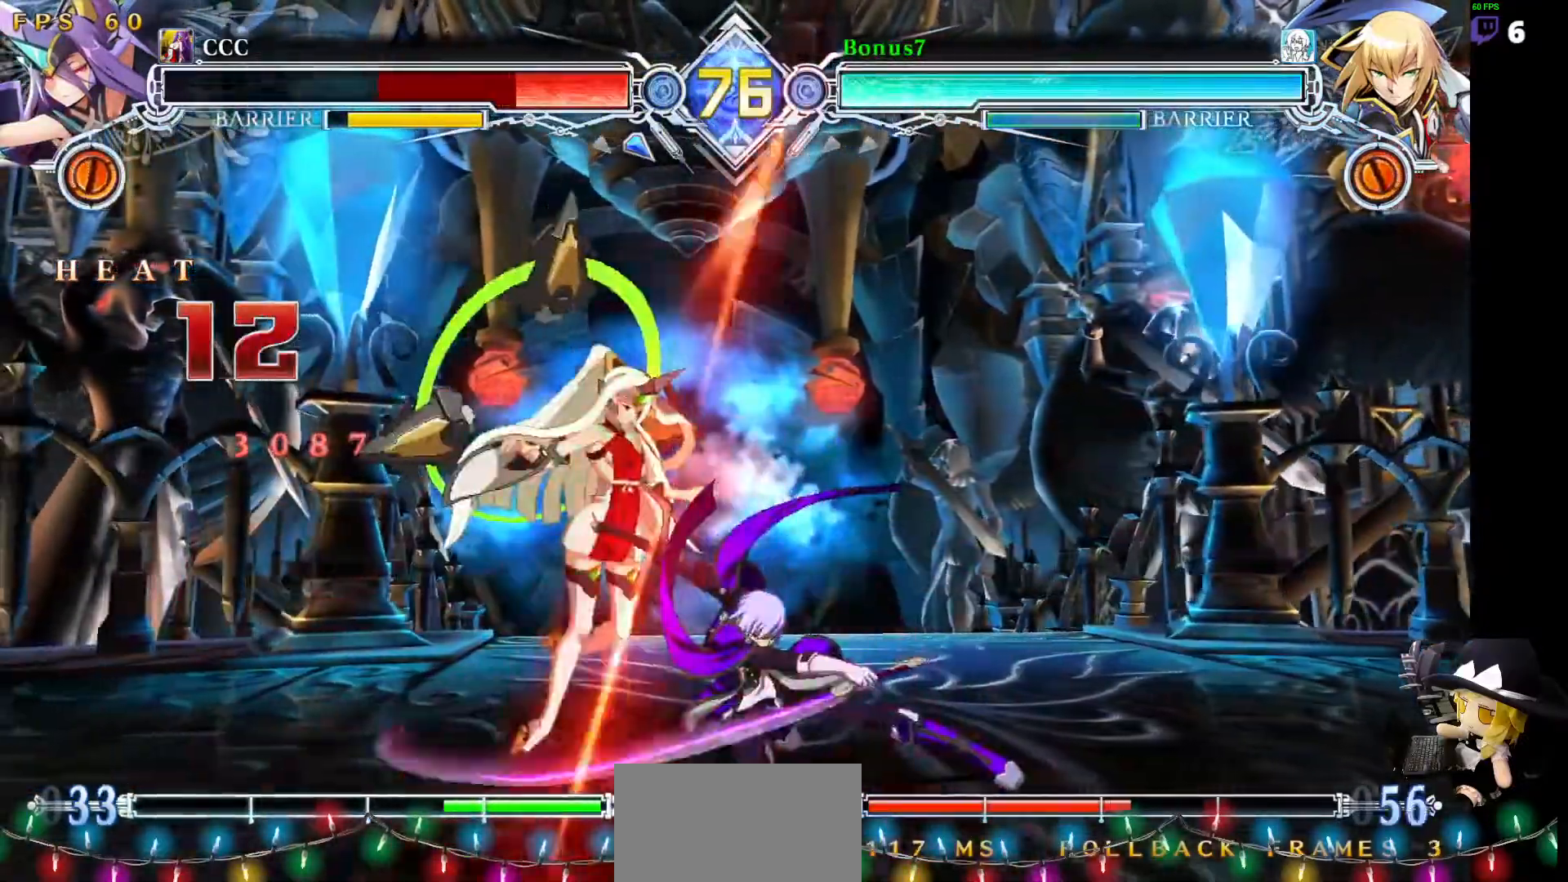
{"buttons": ["R1"], "events": [[50, "TRIANGLE", "up"], [270, "R1", "down"]]}
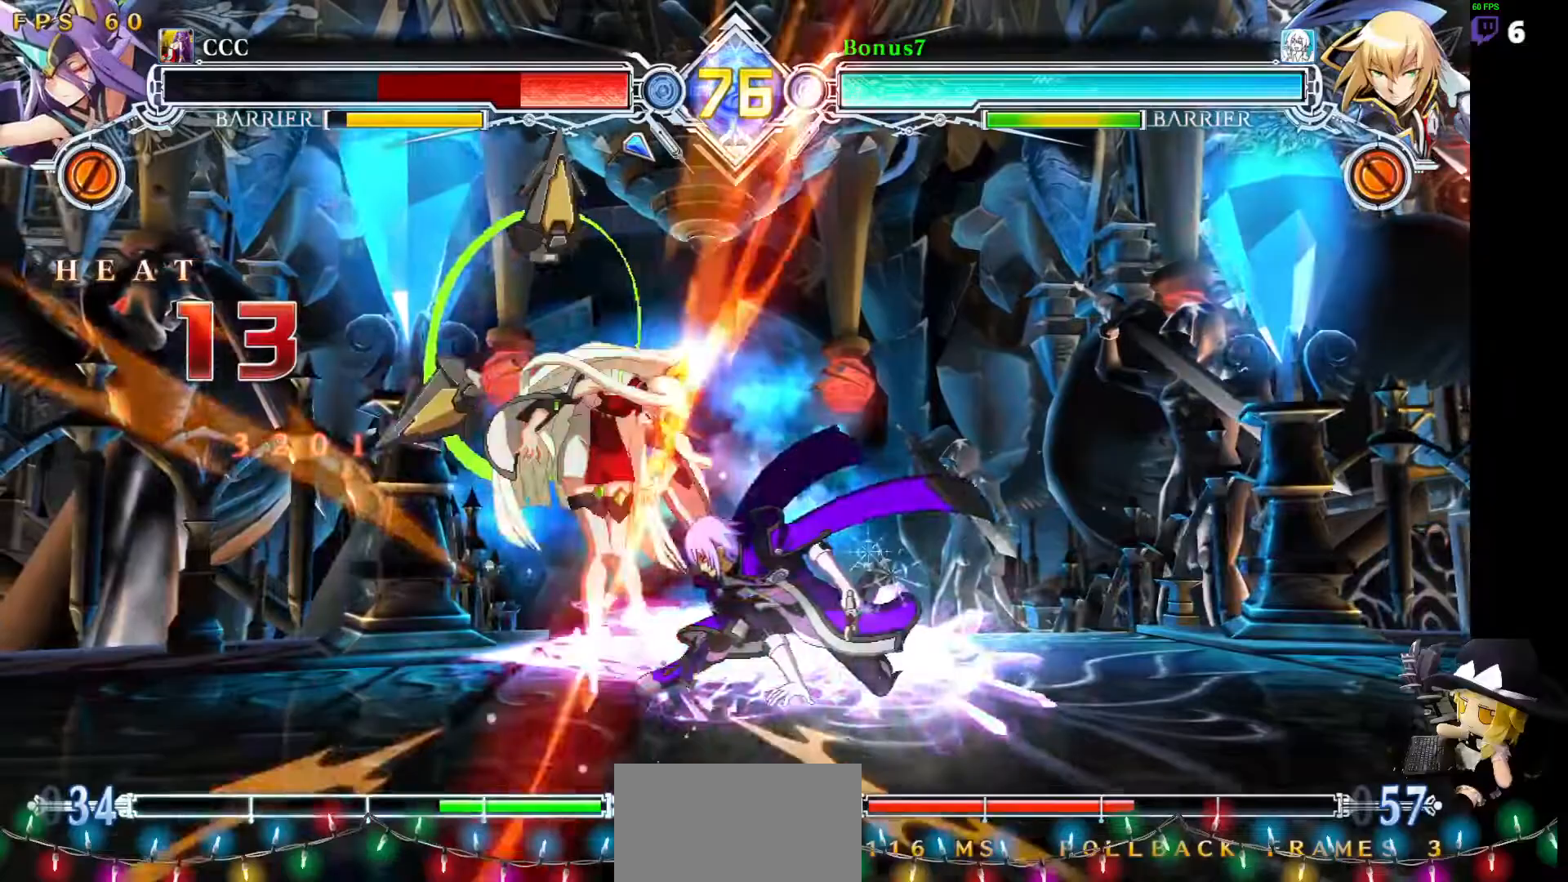
{"buttons": ["R1"], "events": []}
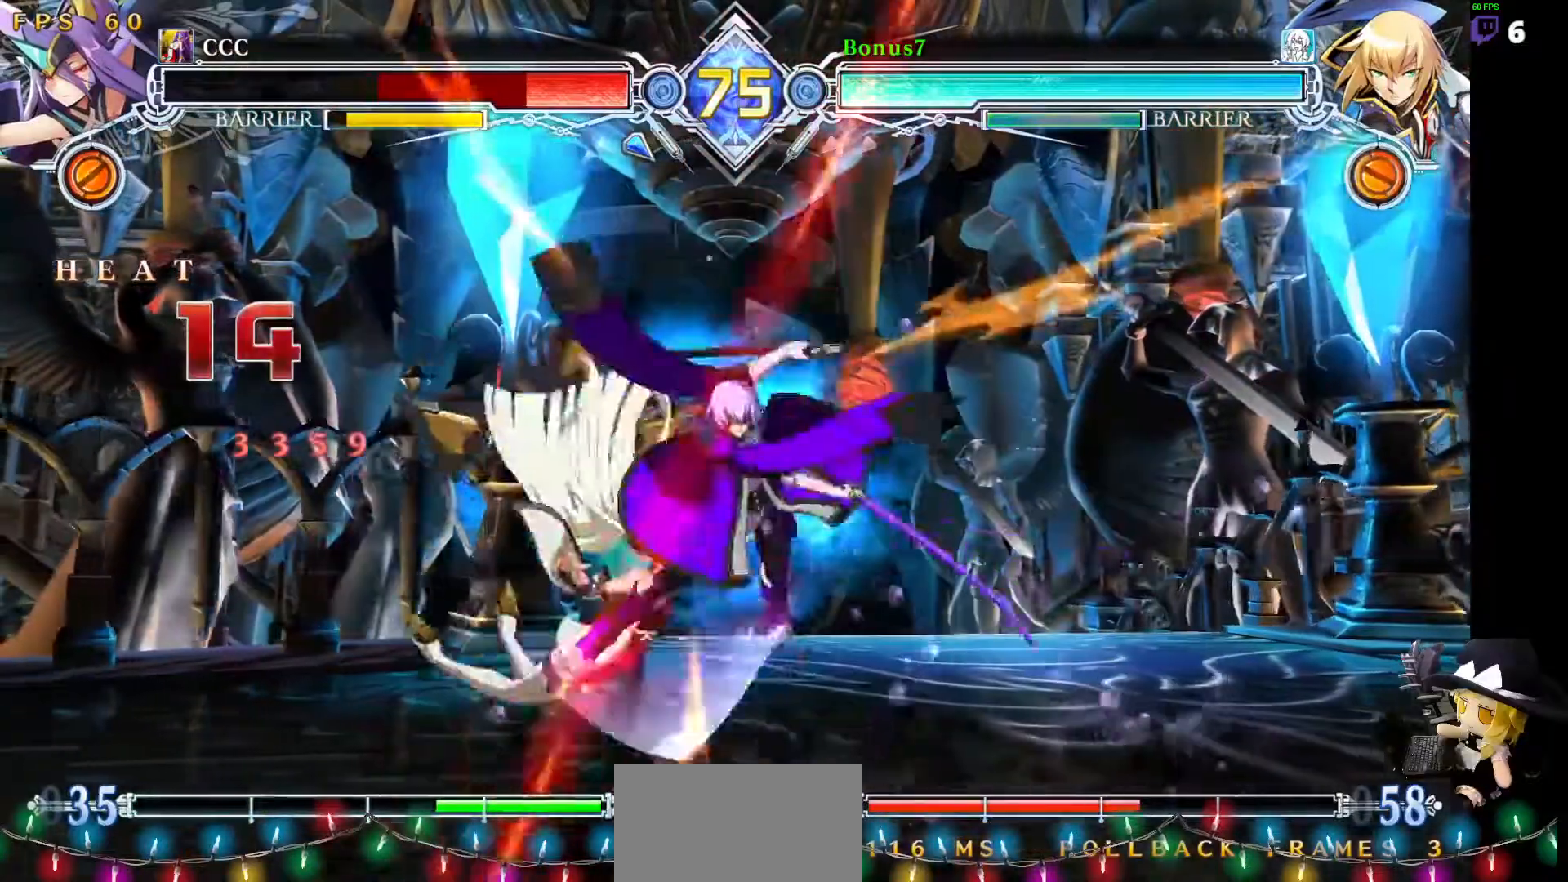
{"buttons": []}